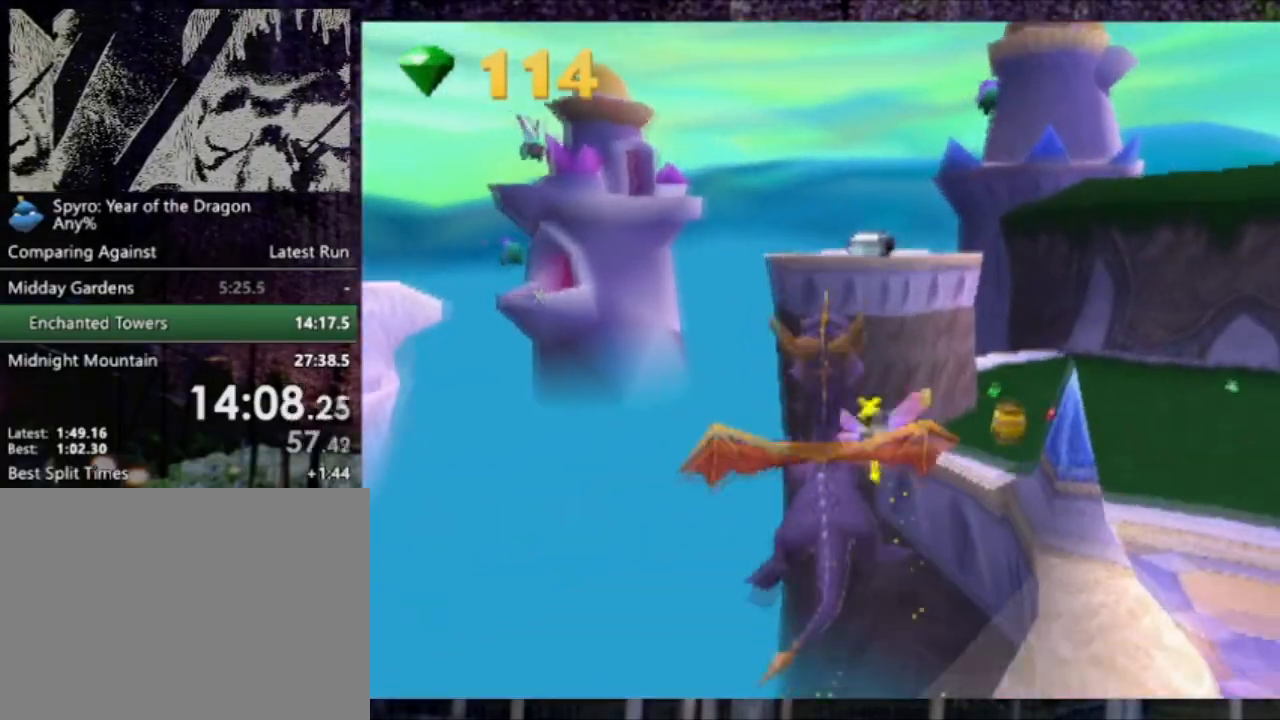
Gameplay with a controller (PlayStation layout); each line is a JSON object with the inputs held at the frame after it. "events" lists button and stick changes between this image and that frame as [ms after this image, input, new state], when the widget could be followed in between. Not read: L3 R3 SQUARE right_stick.
{"buttons": ["DPAD_UP"], "left_stick": "center", "events": [[301, "DPAD_RIGHT", "down"], [301, "L2", "down"], [334, "DPAD_UP", "down"], [367, "DPAD_RIGHT", "up"], [434, "CROSS", "up"], [434, "L2", "up"]]}
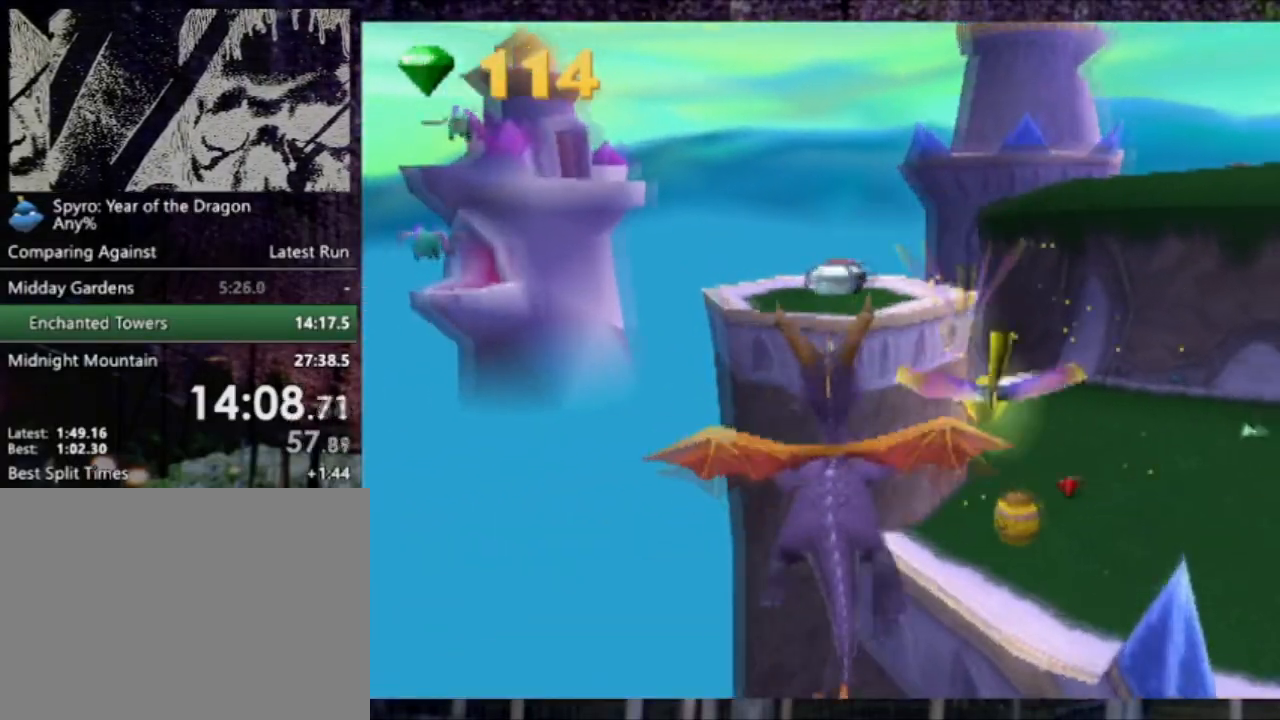
{"buttons": ["DPAD_UP"], "left_stick": "center", "events": []}
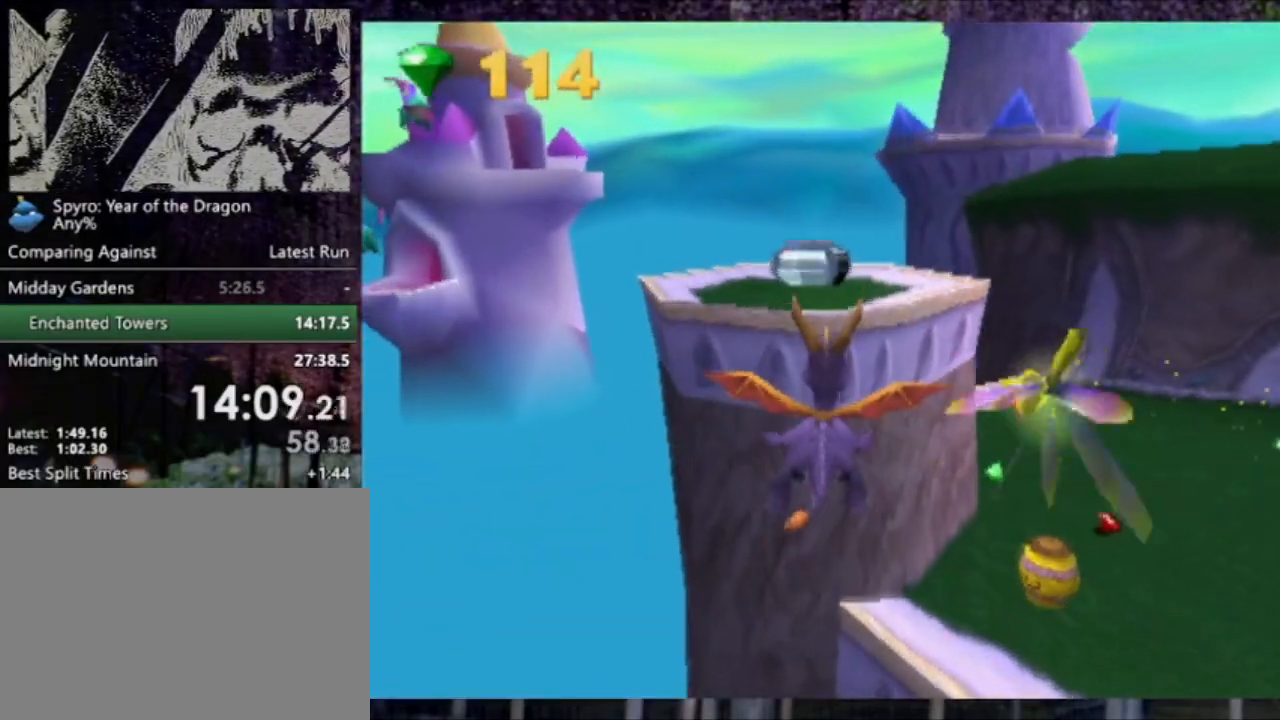
{"buttons": ["DPAD_UP"], "left_stick": "center", "events": [[133, "CIRCLE", "down"], [133, "TRIANGLE", "down"], [400, "CIRCLE", "up"], [400, "TRIANGLE", "up"]]}
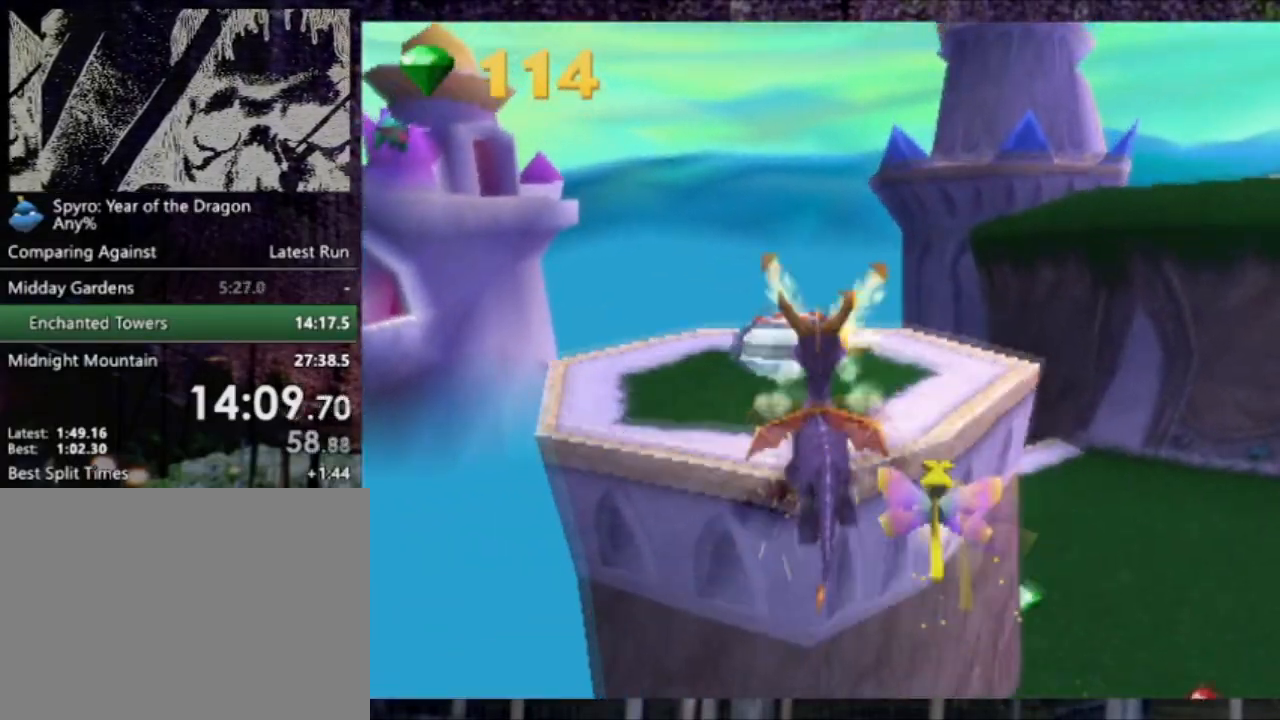
{"buttons": ["L2", "DPAD_RIGHT"], "left_stick": "center", "events": [[367, "DPAD_RIGHT", "down"], [401, "L2", "down"], [434, "DPAD_UP", "up"]]}
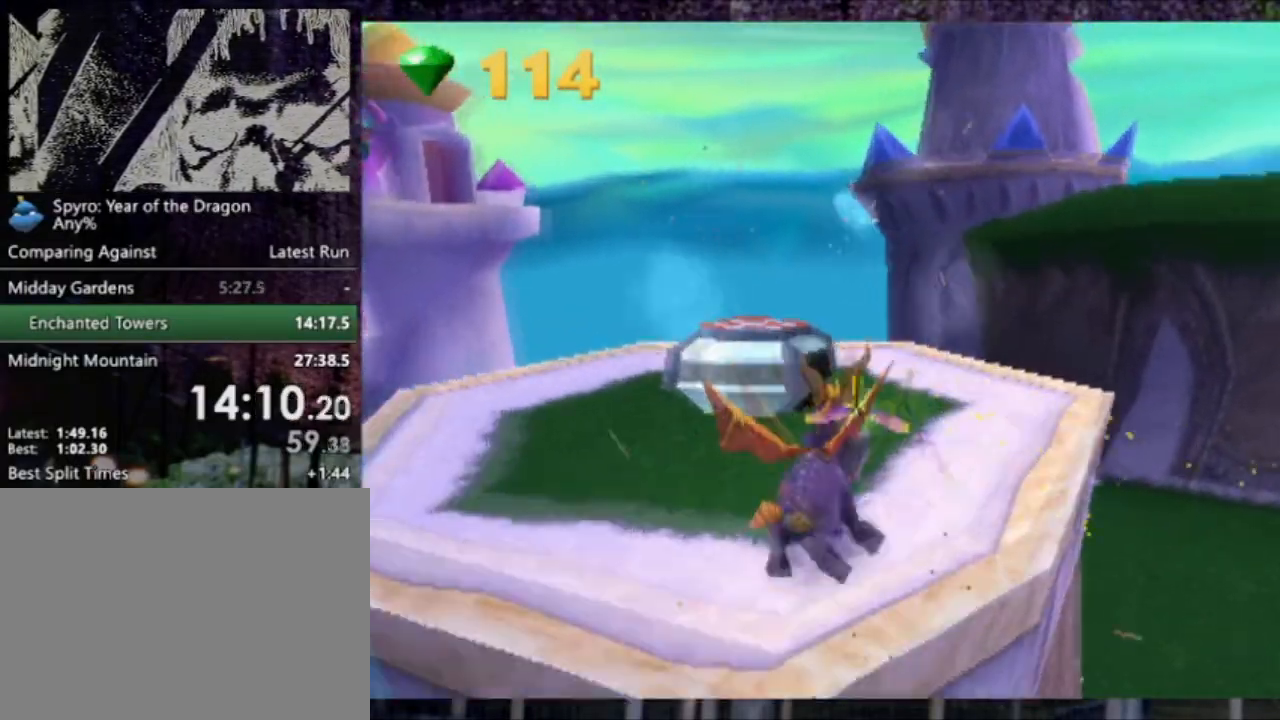
{"buttons": ["CROSS", "DPAD_UP"], "left_stick": "center", "events": [[100, "L2", "up"], [133, "DPAD_RIGHT", "up"], [133, "DPAD_UP", "down"], [434, "CROSS", "down"]]}
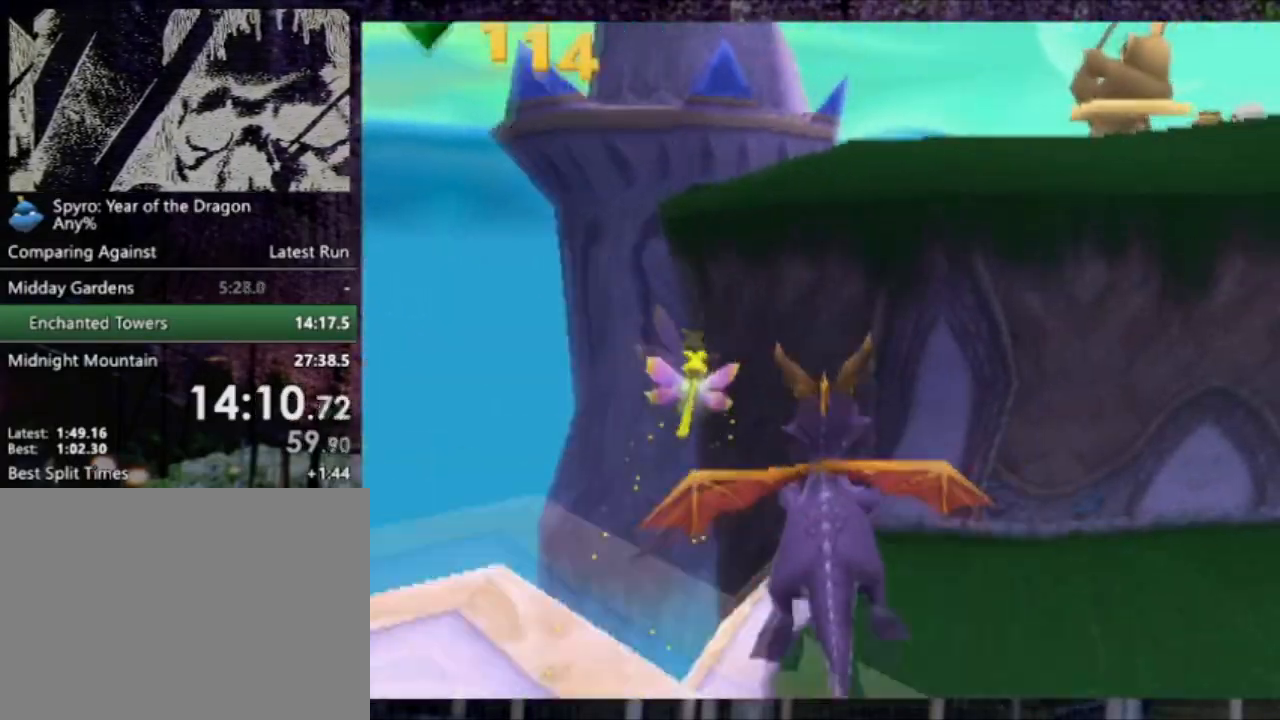
{"buttons": [], "left_stick": "center", "events": [[434, "DPAD_UP", "up"], [501, "CROSS", "up"]]}
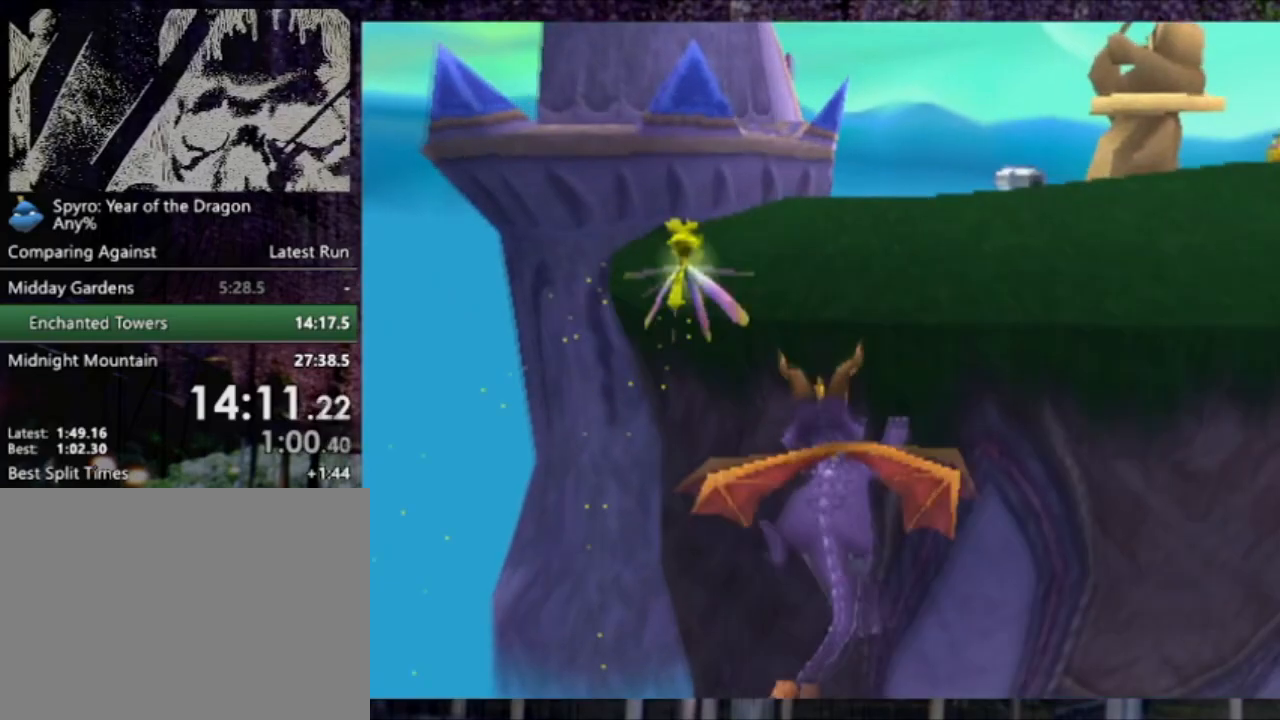
{"buttons": ["CIRCLE", "TRIANGLE", "DPAD_UP", "DPAD_LEFT"], "left_stick": "center", "events": [[67, "DPAD_LEFT", "down"], [100, "DPAD_UP", "down"], [467, "CIRCLE", "down"], [500, "TRIANGLE", "down"]]}
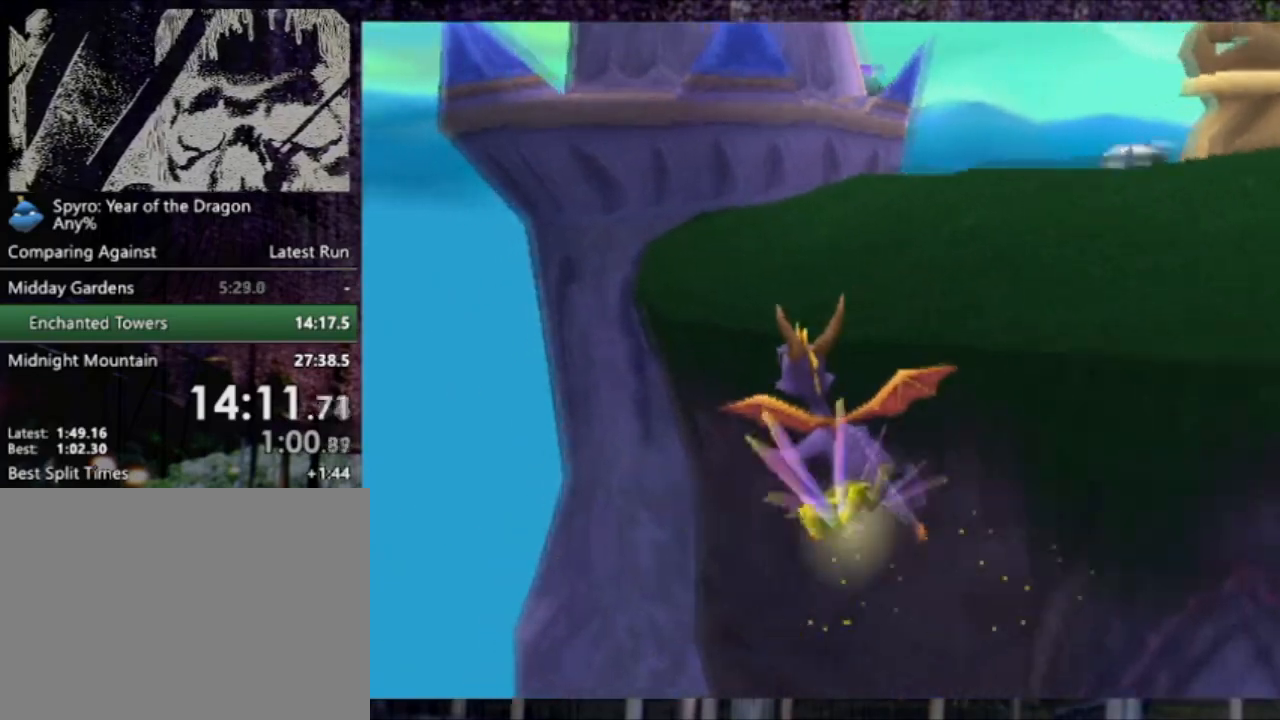
{"buttons": ["L2", "DPAD_UP"], "left_stick": "center", "events": [[34, "DPAD_LEFT", "up"], [234, "DPAD_RIGHT", "down"], [267, "CIRCLE", "up"], [267, "TRIANGLE", "up"], [401, "L2", "down"], [467, "DPAD_RIGHT", "up"]]}
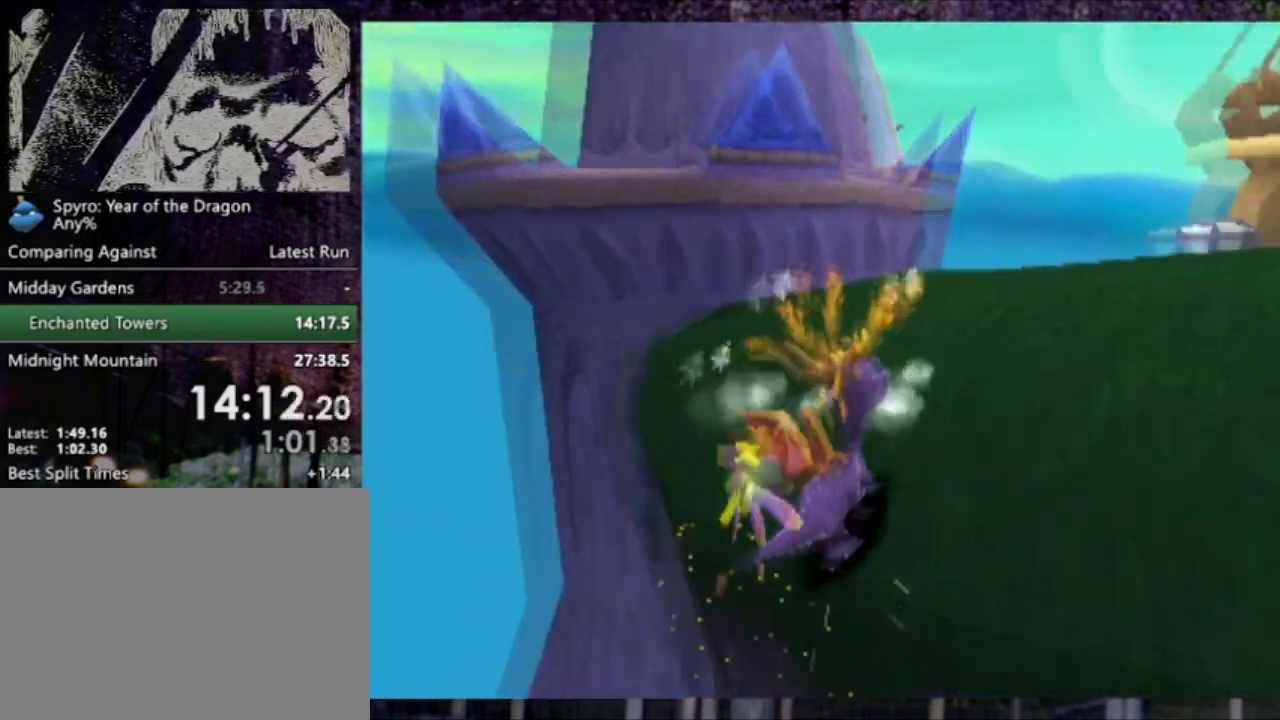
{"buttons": [], "left_stick": "center", "events": [[67, "L2", "up"], [167, "DPAD_UP", "up"], [334, "DPAD_LEFT", "down"], [500, "DPAD_LEFT", "up"]]}
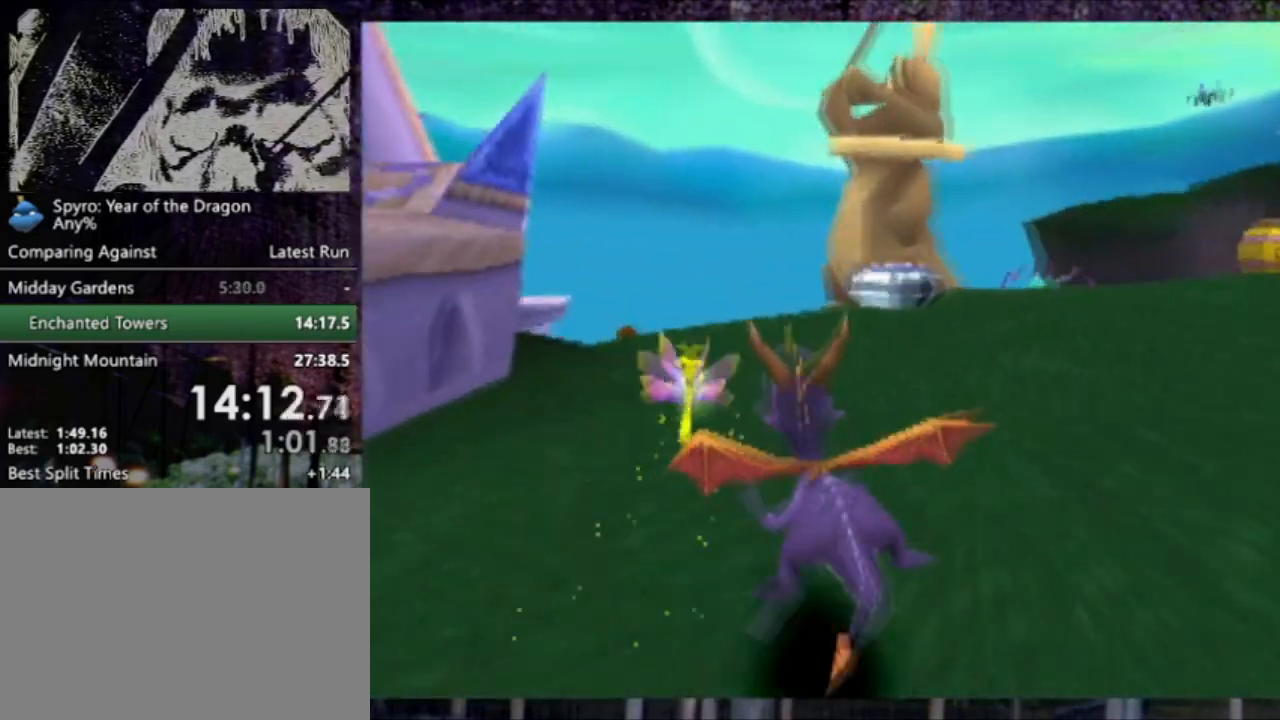
{"buttons": [], "left_stick": "center", "events": []}
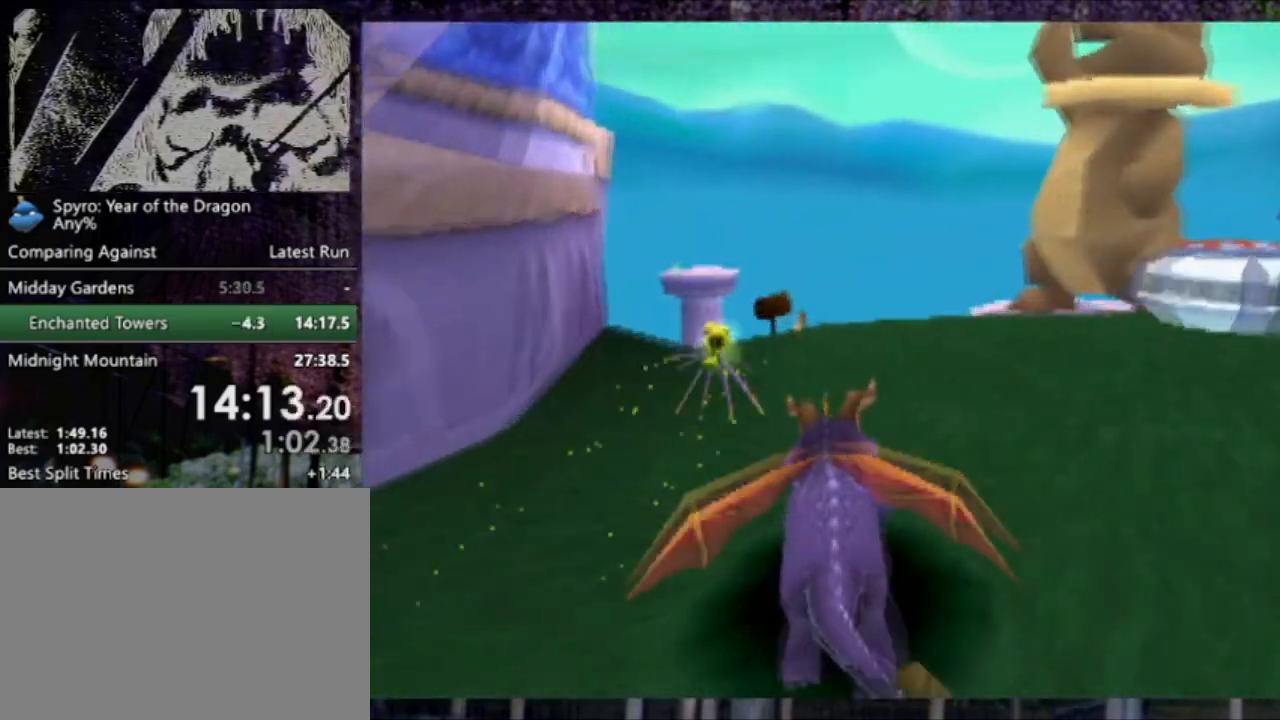
{"buttons": [], "left_stick": "center", "events": [[67, "DPAD_LEFT", "down"], [200, "DPAD_LEFT", "up"]]}
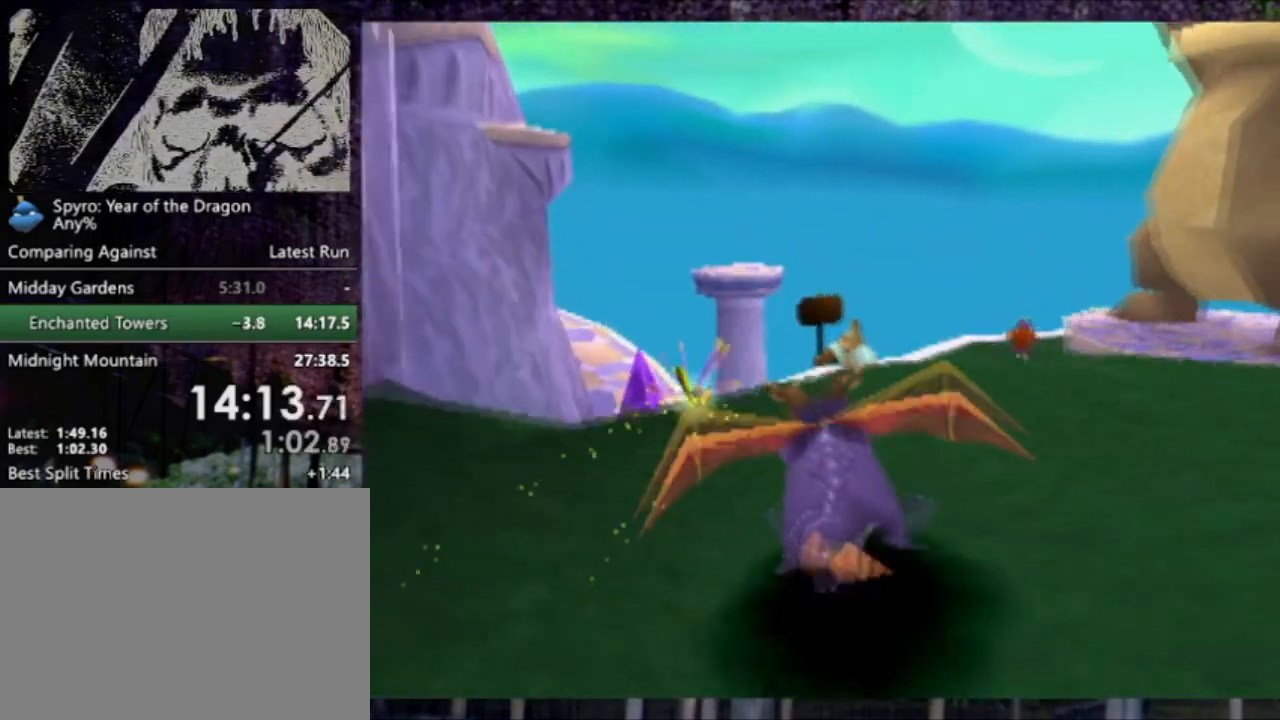
{"buttons": [], "left_stick": "center", "events": []}
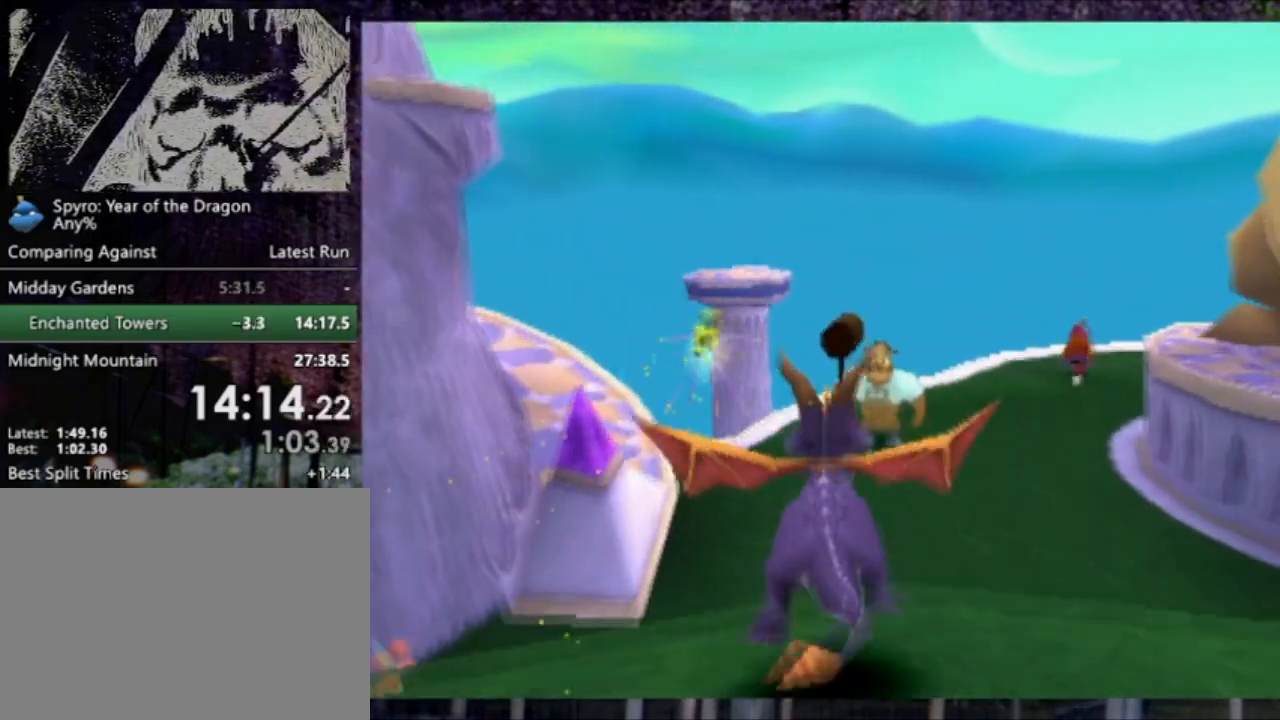
{"buttons": [], "left_stick": "center", "events": []}
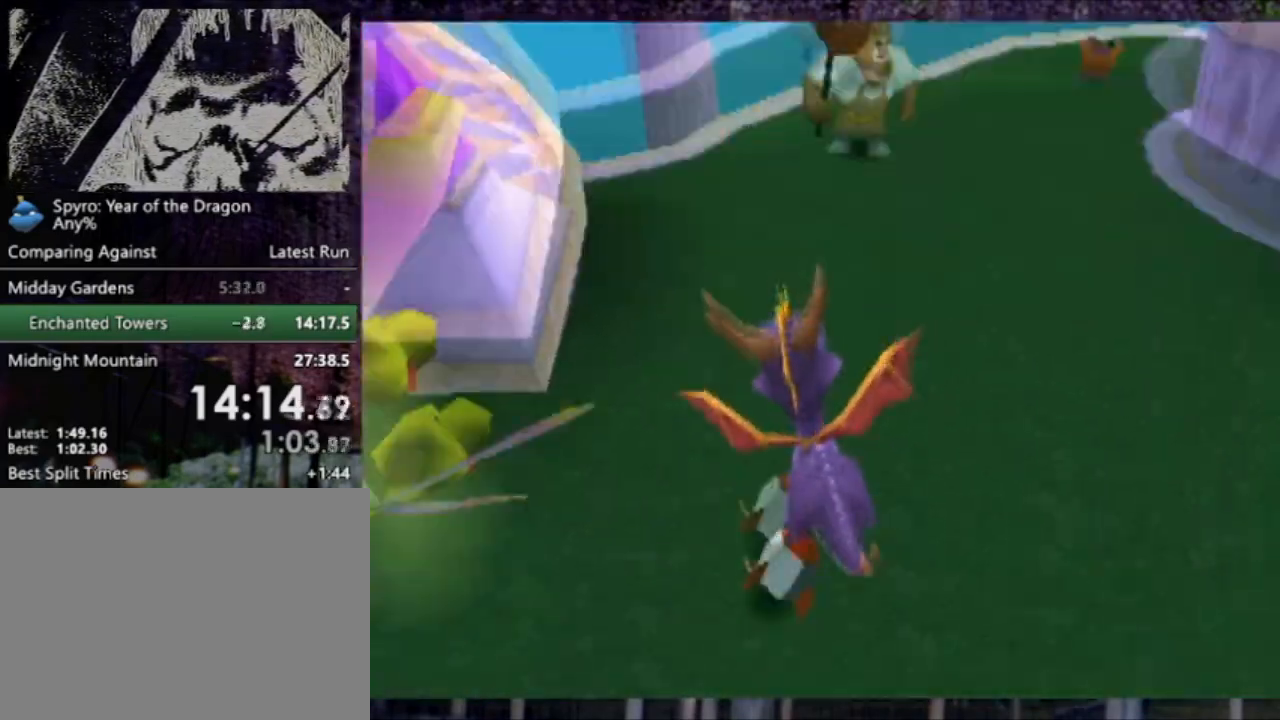
{"buttons": ["DPAD_RIGHT"], "left_stick": "center", "events": [[201, "CIRCLE", "down"], [234, "DPAD_RIGHT", "down"], [334, "CIRCLE", "up"]]}
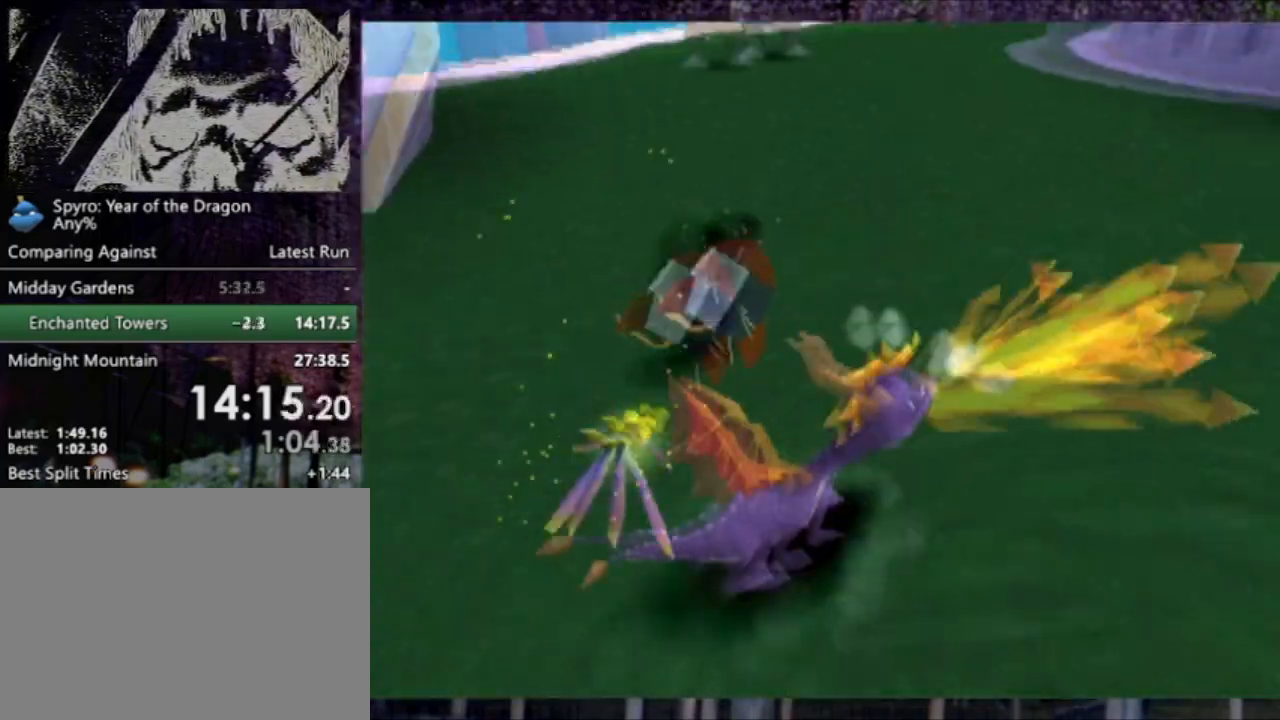
{"buttons": [], "left_stick": "center", "events": [[167, "DPAD_RIGHT", "up"], [233, "CROSS", "down"], [367, "CROSS", "up"]]}
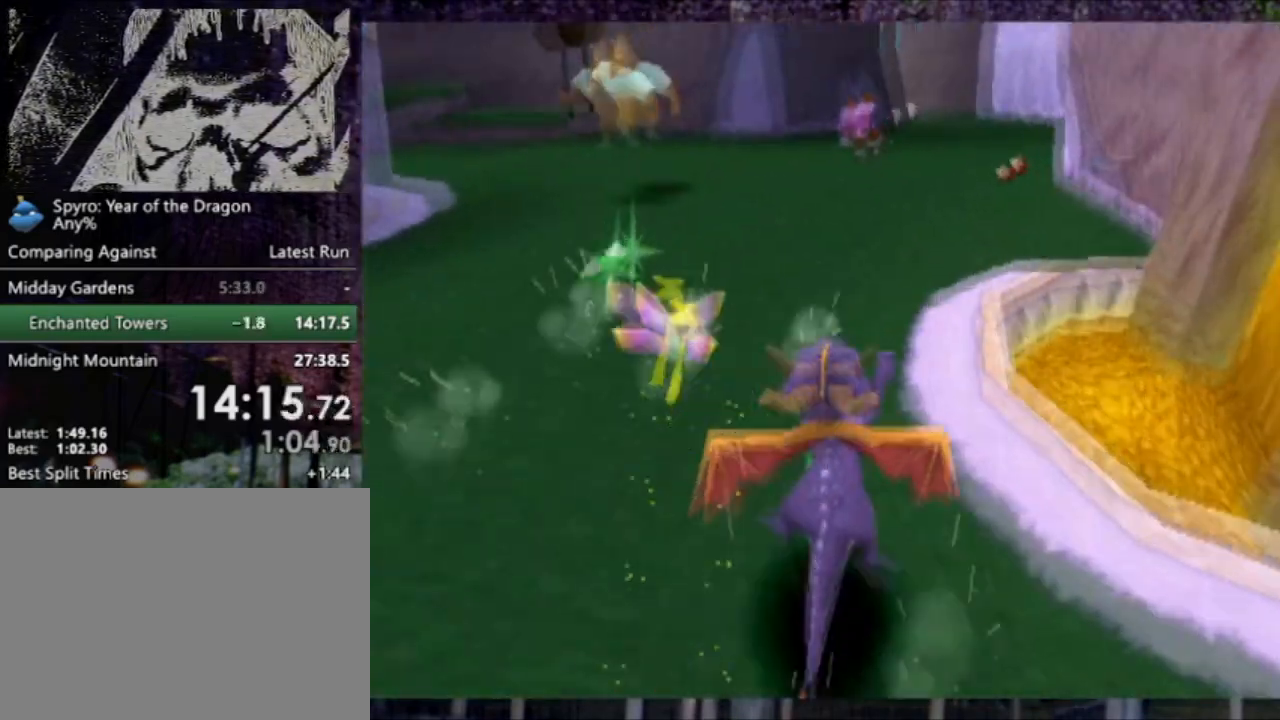
{"buttons": [], "left_stick": "center", "events": [[167, "DPAD_RIGHT", "down"], [234, "DPAD_RIGHT", "up"]]}
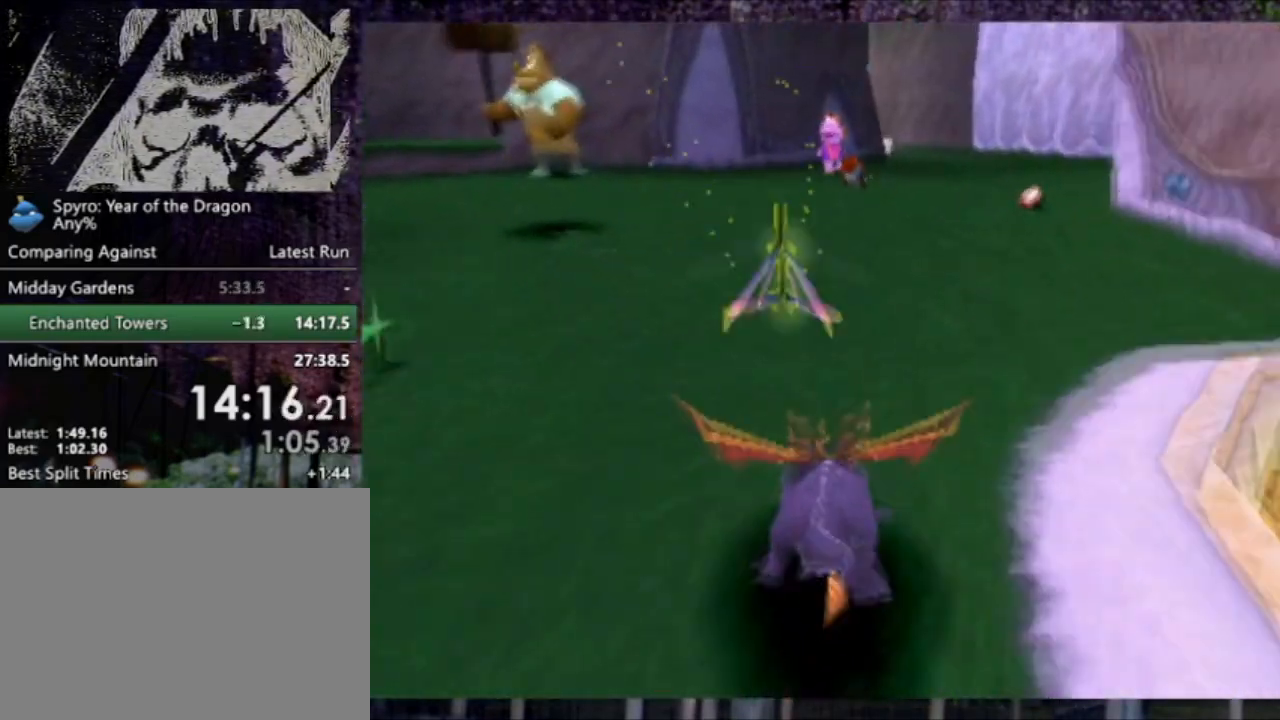
{"buttons": [], "left_stick": "center", "events": []}
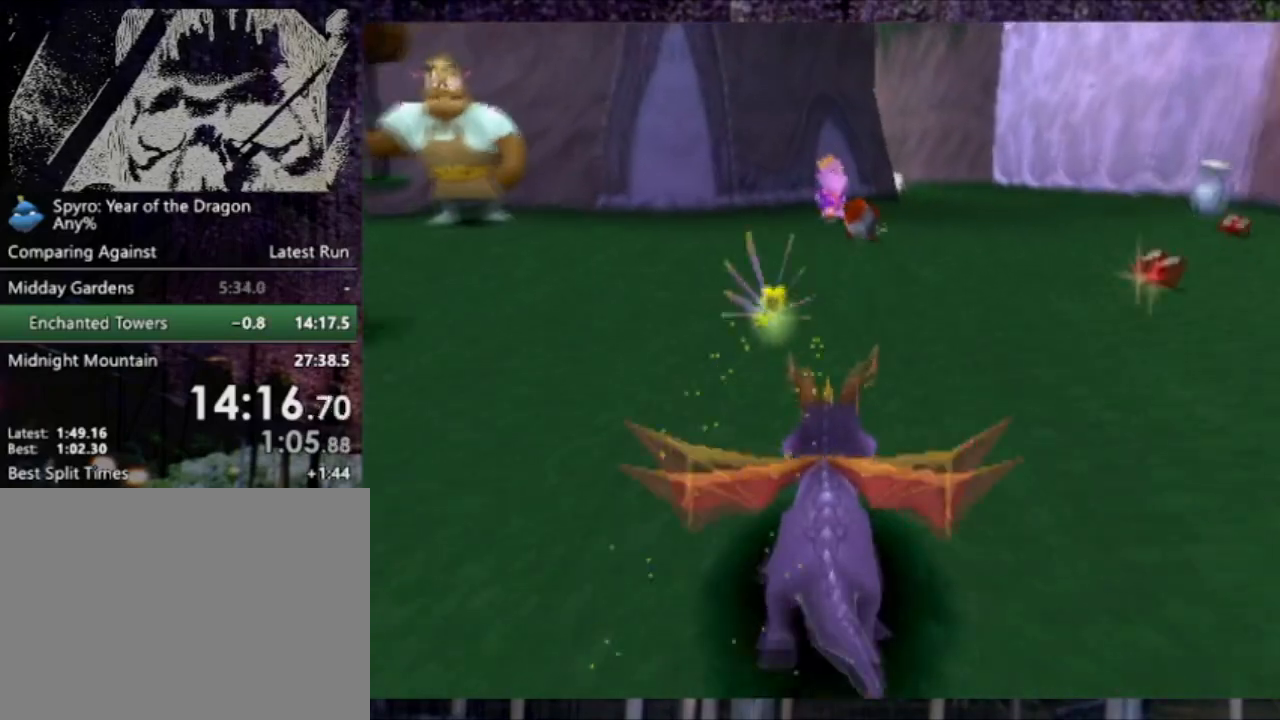
{"buttons": ["DPAD_UP", "DPAD_LEFT"], "left_stick": "center", "events": [[201, "DPAD_UP", "down"], [301, "CIRCLE", "down"], [434, "CIRCLE", "up"], [501, "DPAD_LEFT", "down"]]}
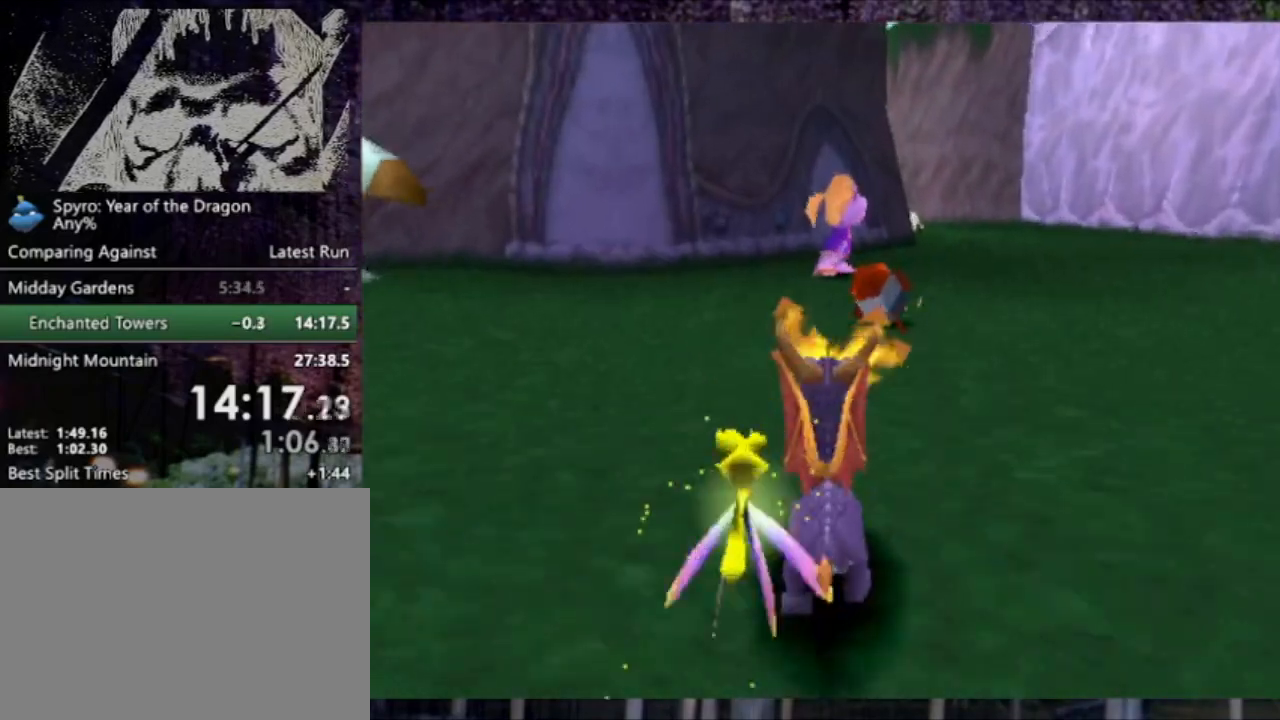
{"buttons": ["DPAD_DOWN", "DPAD_LEFT"], "left_stick": "center", "events": [[67, "DPAD_UP", "up"], [100, "CROSS", "down"], [100, "DPAD_DOWN", "down"], [200, "CROSS", "up"]]}
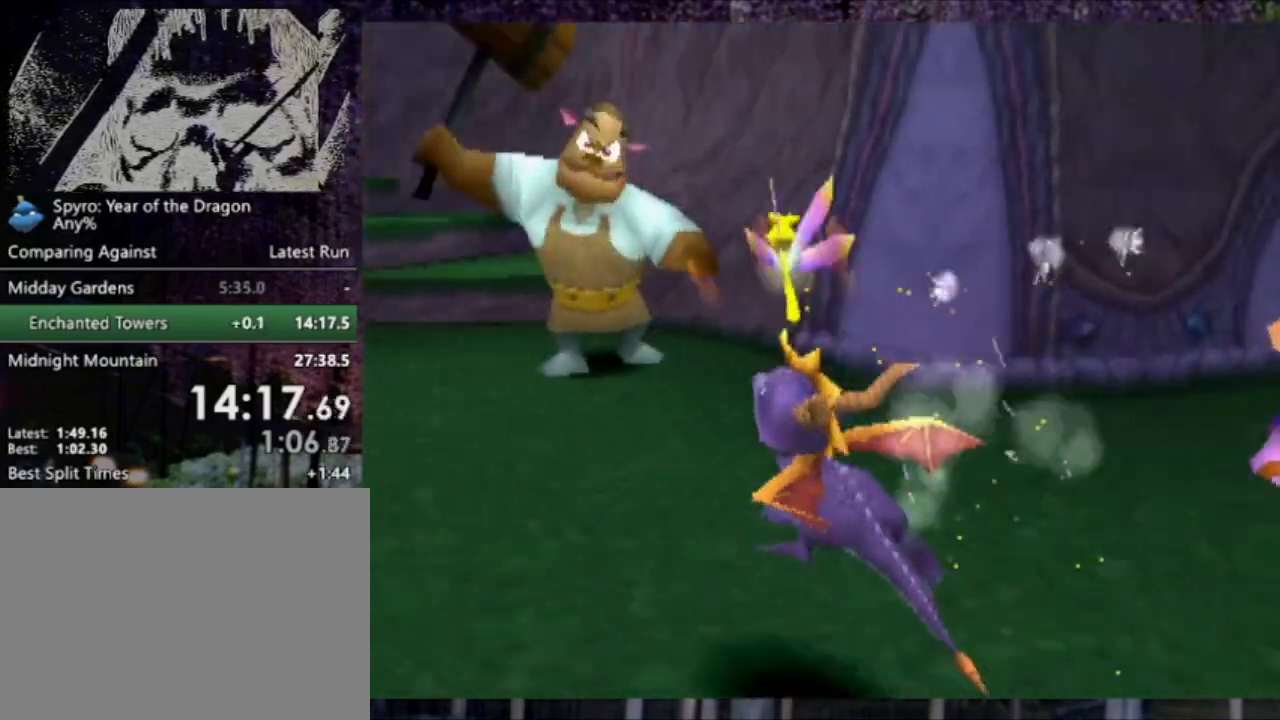
{"buttons": ["DPAD_RIGHT"], "left_stick": "center", "events": [[134, "DPAD_DOWN", "up"], [134, "DPAD_LEFT", "up"], [367, "DPAD_RIGHT", "down"]]}
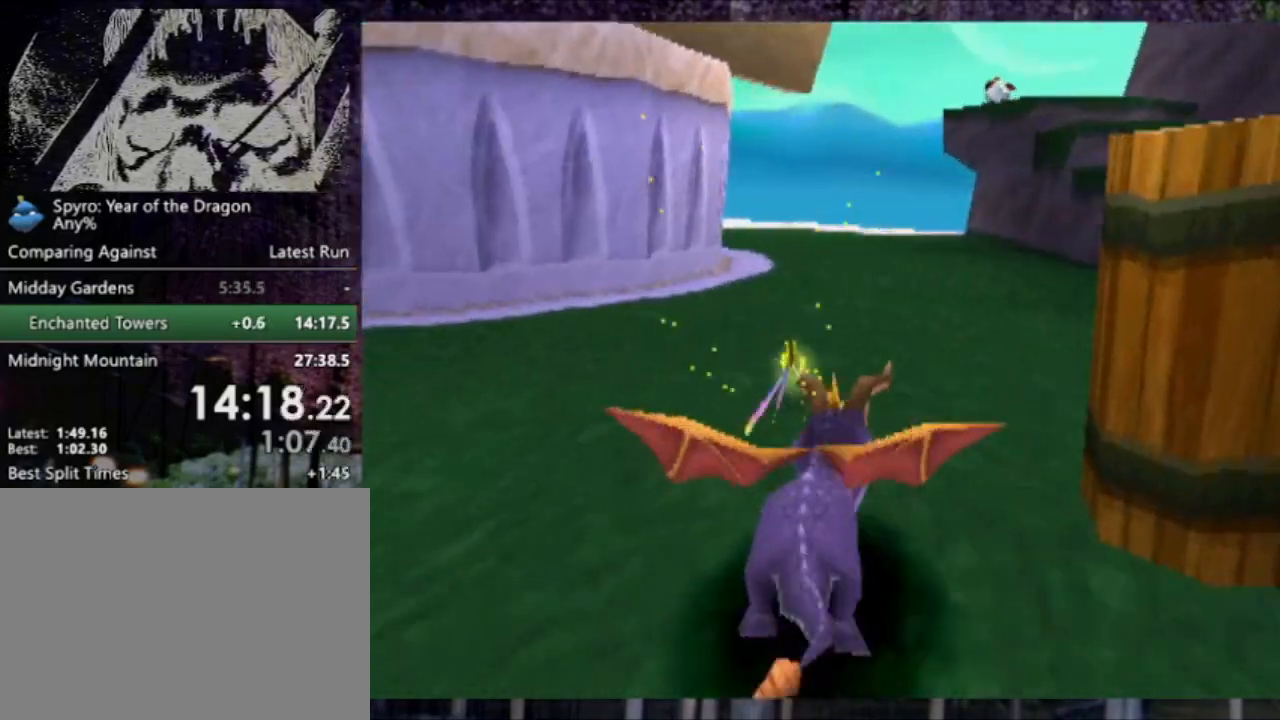
{"buttons": ["DPAD_RIGHT"], "left_stick": "center", "events": [[233, "DPAD_RIGHT", "up"], [467, "DPAD_RIGHT", "down"]]}
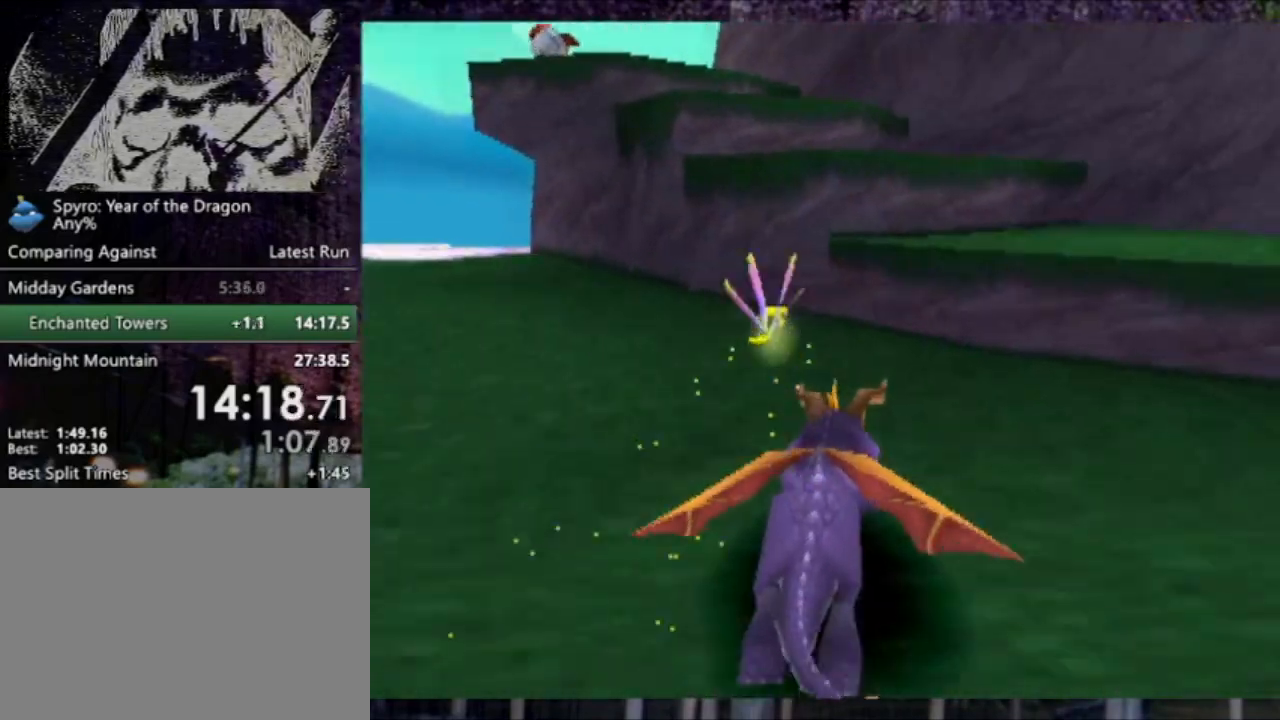
{"buttons": ["CROSS"], "left_stick": "center", "events": [[67, "CROSS", "down"], [67, "DPAD_RIGHT", "up"], [134, "DPAD_RIGHT", "down"], [234, "DPAD_RIGHT", "up"]]}
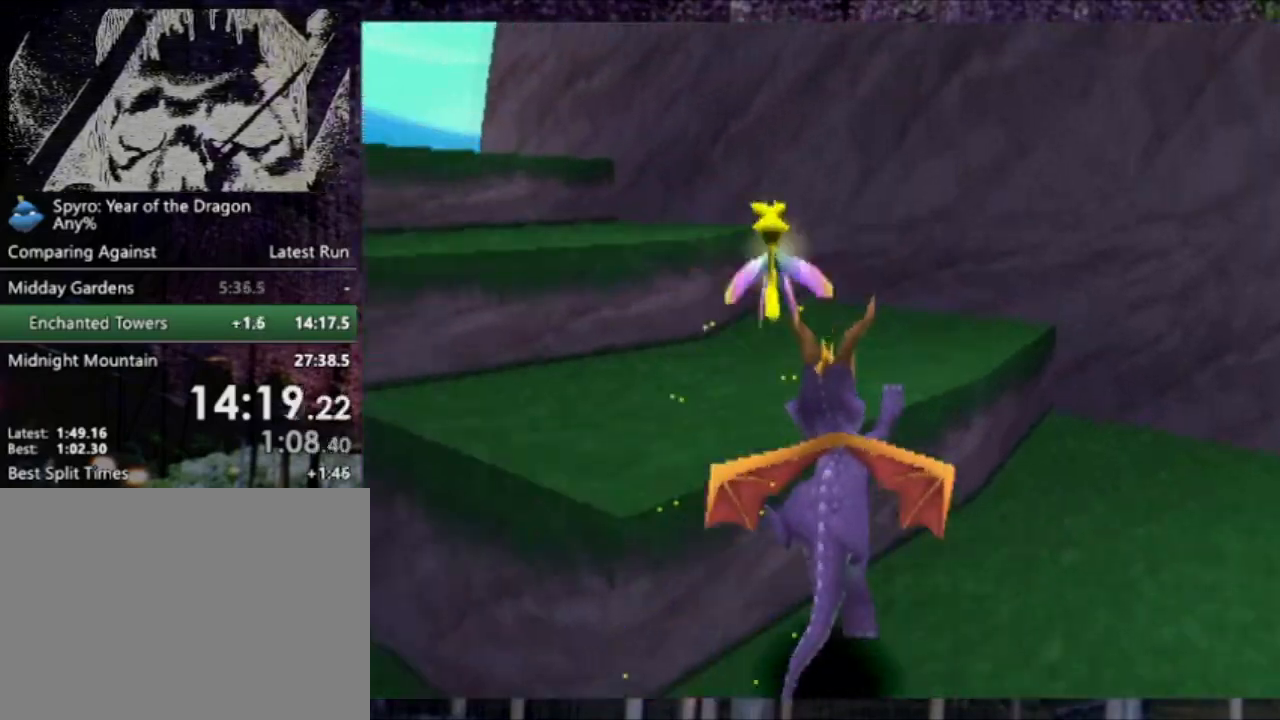
{"buttons": [], "left_stick": "center", "events": [[33, "DPAD_DOWN", "down"], [33, "DPAD_LEFT", "down"], [400, "DPAD_DOWN", "up"], [434, "DPAD_LEFT", "up"], [467, "CROSS", "up"]]}
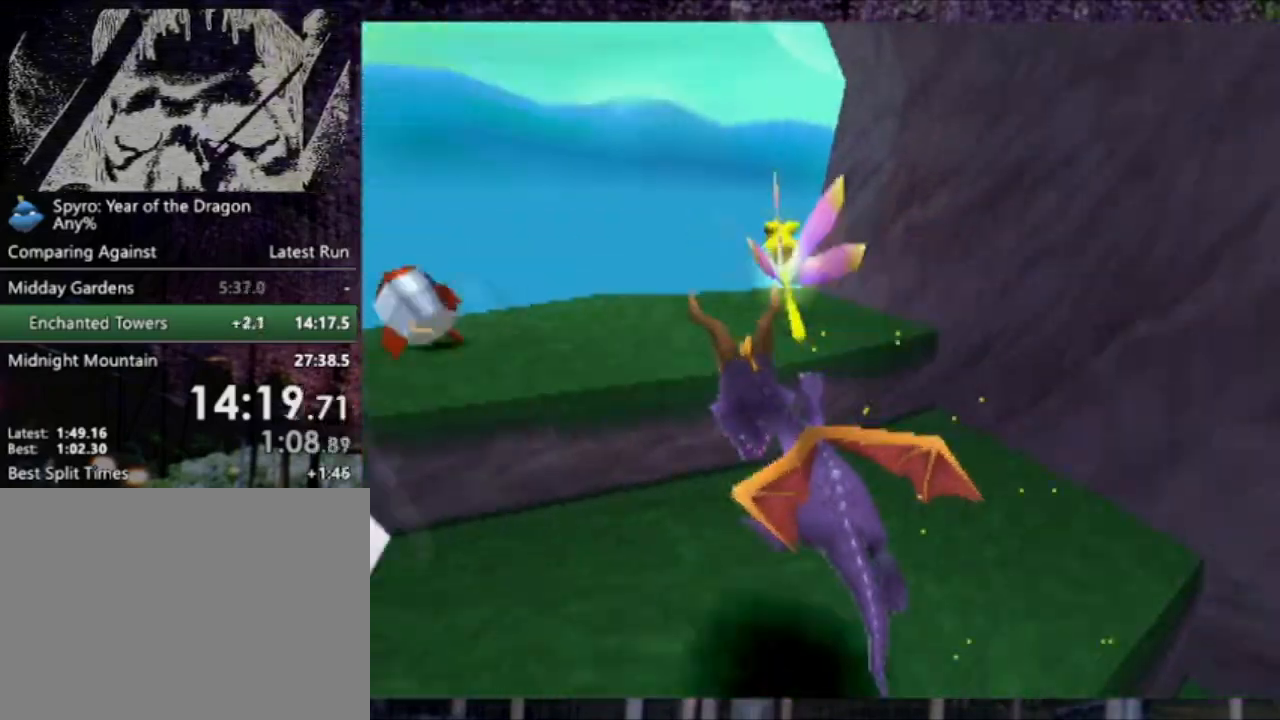
{"buttons": ["DPAD_DOWN", "DPAD_LEFT"], "left_stick": "center", "events": [[34, "CROSS", "down"], [100, "CIRCLE", "down"], [134, "CROSS", "up"], [201, "DPAD_LEFT", "down"], [267, "CIRCLE", "up"], [267, "DPAD_DOWN", "down"], [301, "CROSS", "down"], [367, "CROSS", "up"]]}
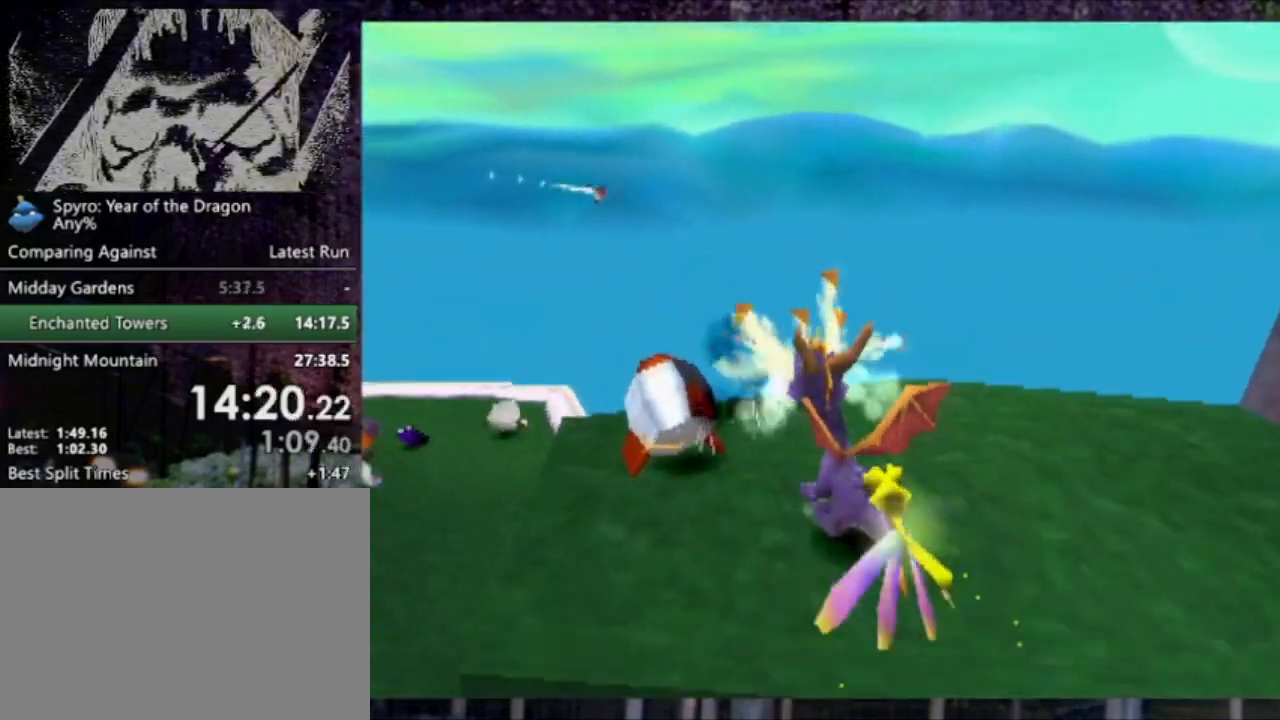
{"buttons": ["DPAD_DOWN", "DPAD_LEFT"], "left_stick": "center", "events": []}
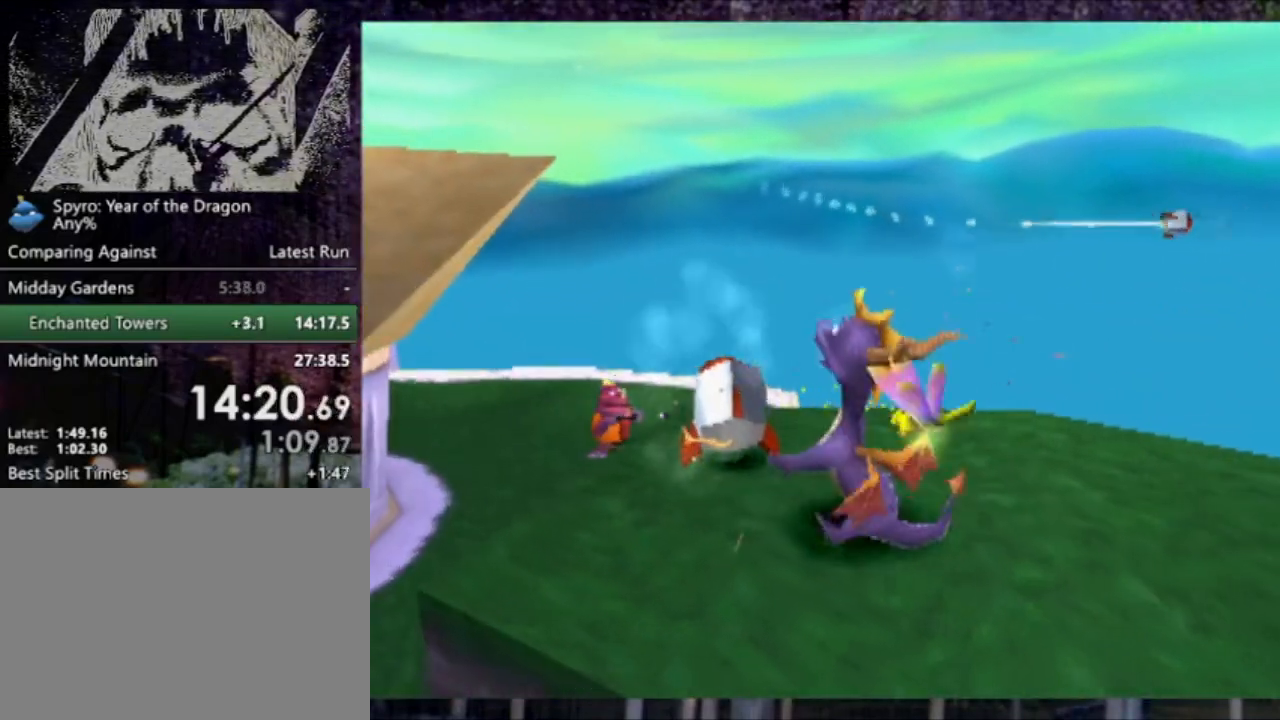
{"buttons": ["CROSS", "DPAD_LEFT"], "left_stick": "center", "events": [[67, "DPAD_DOWN", "up"], [67, "DPAD_LEFT", "up"], [267, "DPAD_LEFT", "down"], [301, "CIRCLE", "down"], [367, "DPAD_DOWN", "down"], [401, "CIRCLE", "up"], [501, "CROSS", "down"], [501, "DPAD_DOWN", "up"]]}
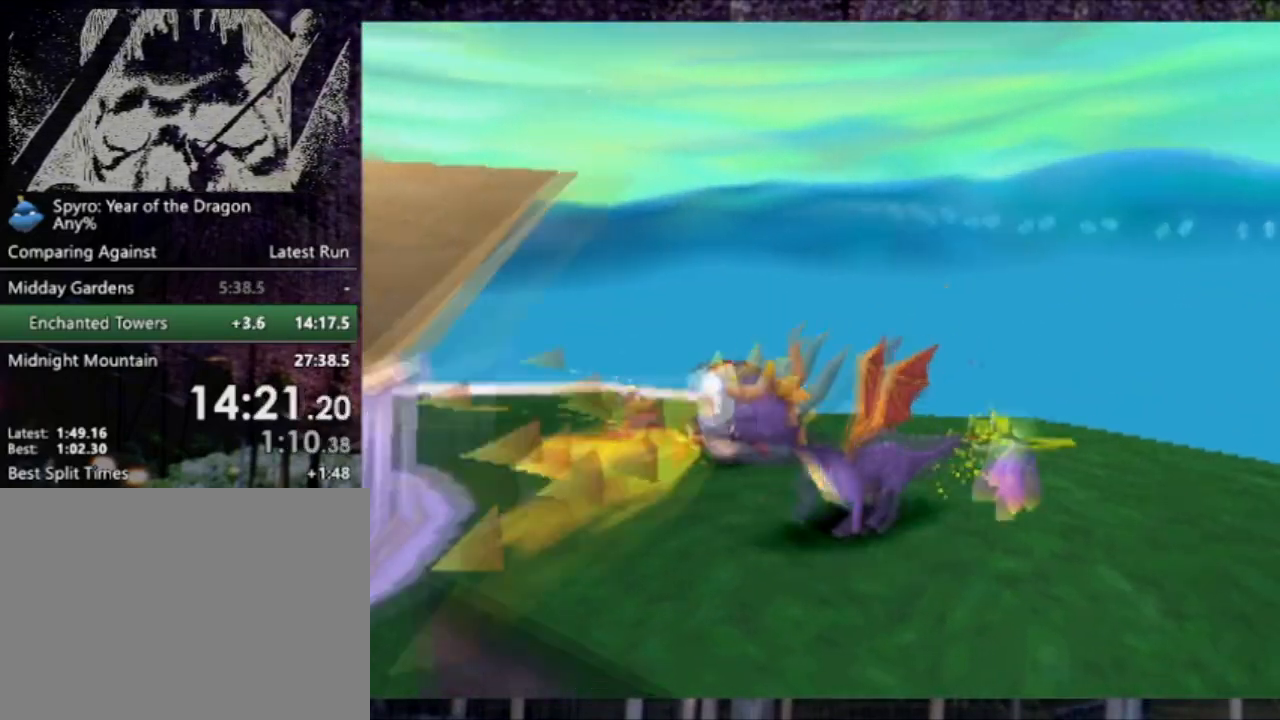
{"buttons": ["L2", "DPAD_RIGHT"], "left_stick": "center", "events": [[67, "DPAD_LEFT", "up"], [133, "CROSS", "up"], [400, "DPAD_RIGHT", "down"], [434, "L2", "down"]]}